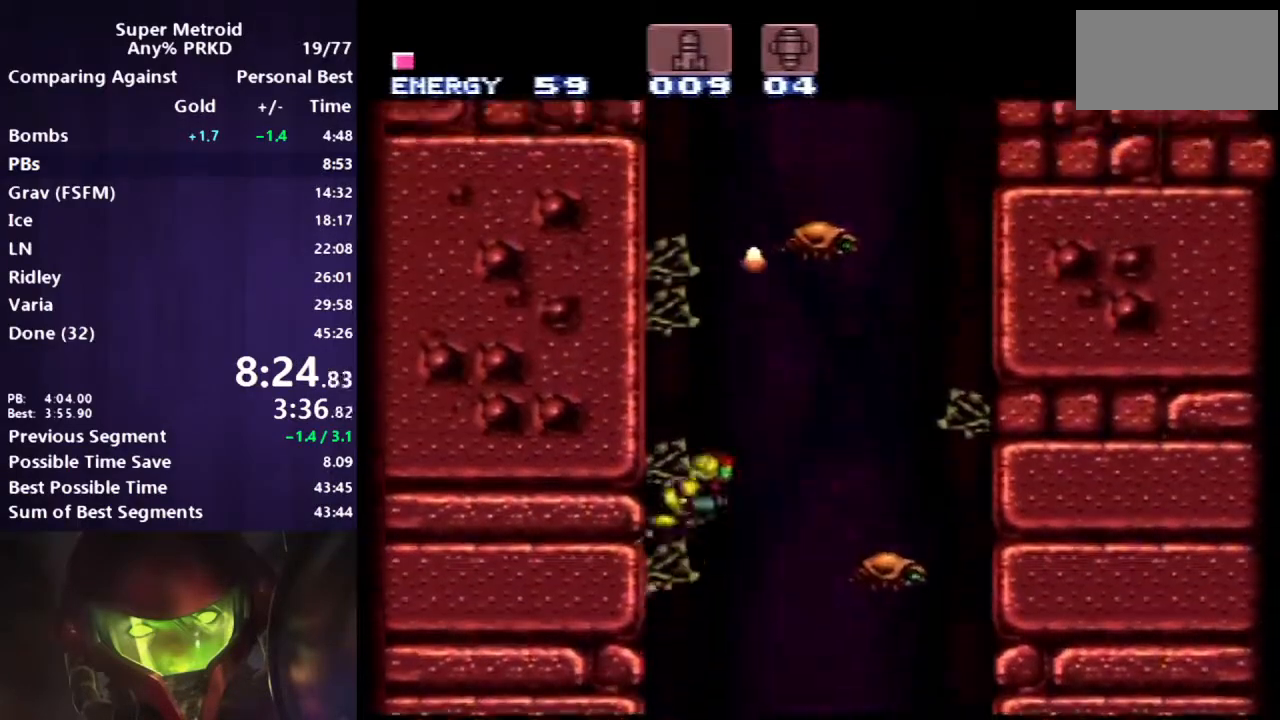
Gameplay with a controller (Nintendo layout); each line is a JSON object with the inputs held at the frame after it. "events" lists button and stick changes between this image and that frame as [ms after this image, input, new state], when the widget could be followed in between. Not read: L3 R3 SELECT.
{"buttons": ["A", "DPAD_LEFT"], "events": [[83, "DPAD_LEFT", "up"], [150, "DPAD_RIGHT", "down"], [233, "DPAD_RIGHT", "up"], [283, "DPAD_LEFT", "down"]]}
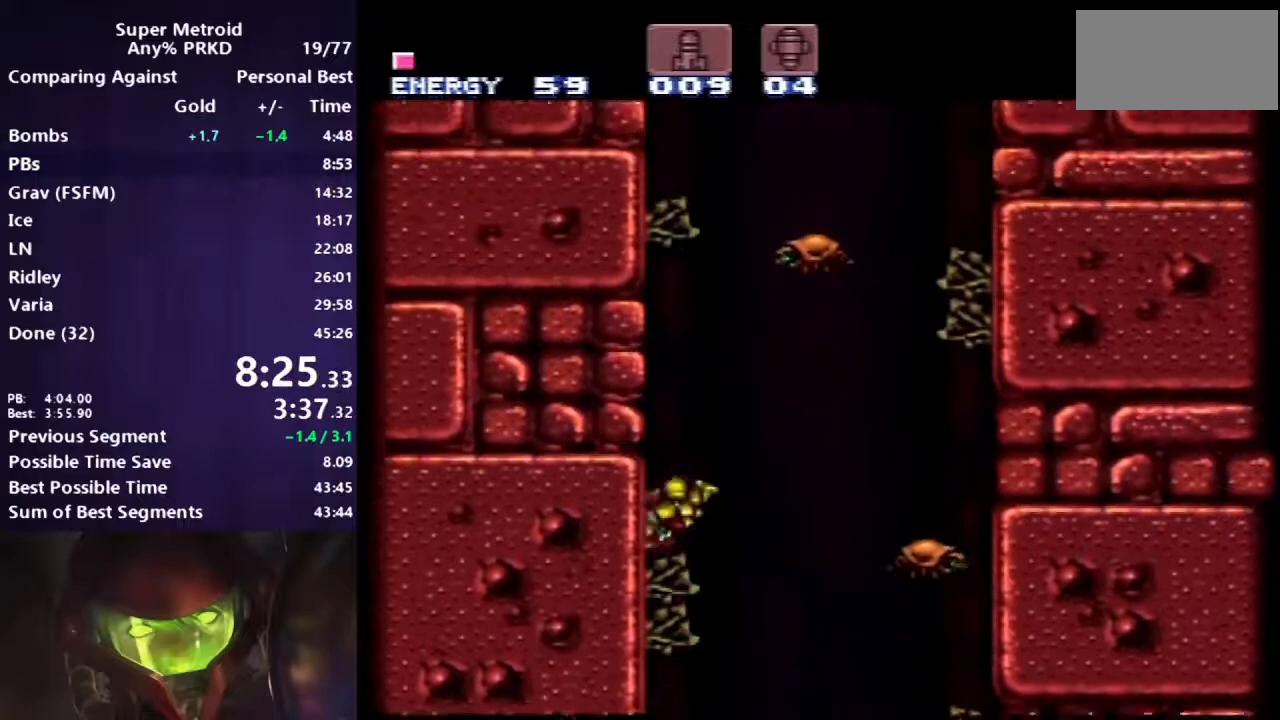
{"buttons": ["A", "DPAD_LEFT"], "events": []}
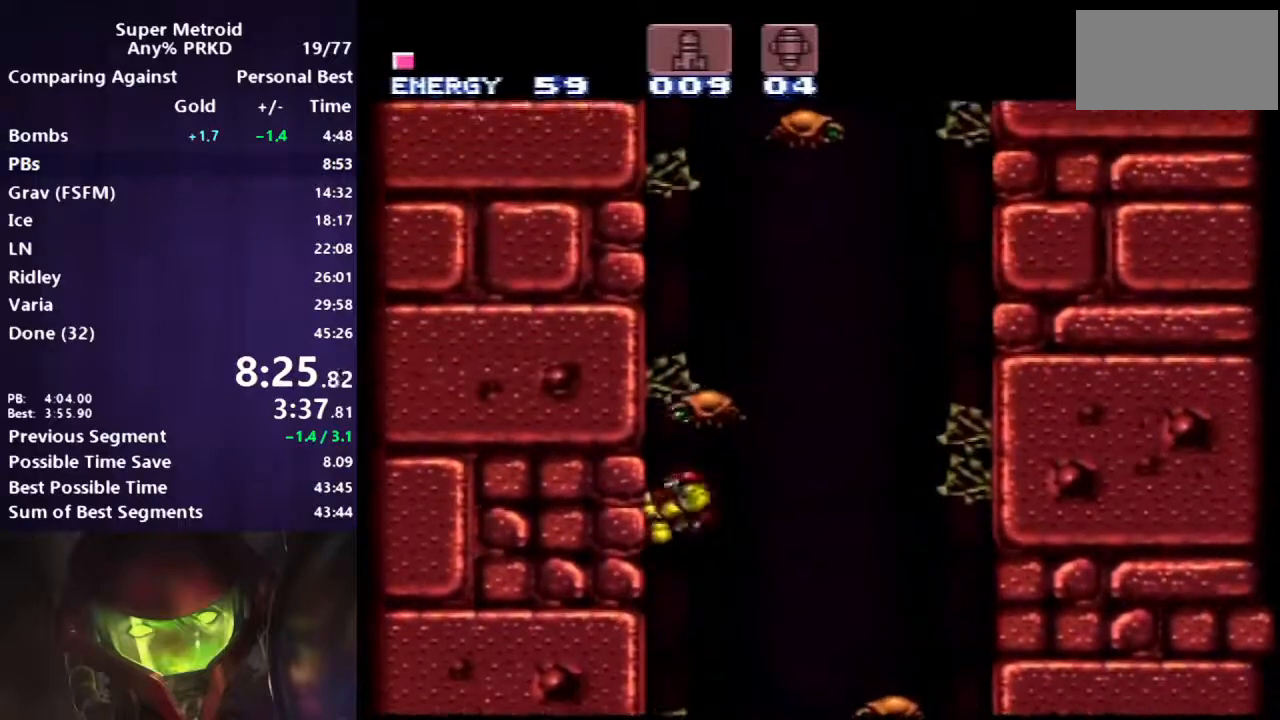
{"buttons": ["A"], "events": [[83, "DPAD_LEFT", "up"], [167, "A", "up"], [200, "DPAD_RIGHT", "down"], [250, "A", "down"], [283, "DPAD_RIGHT", "up"], [367, "DPAD_LEFT", "down"], [450, "DPAD_LEFT", "up"]]}
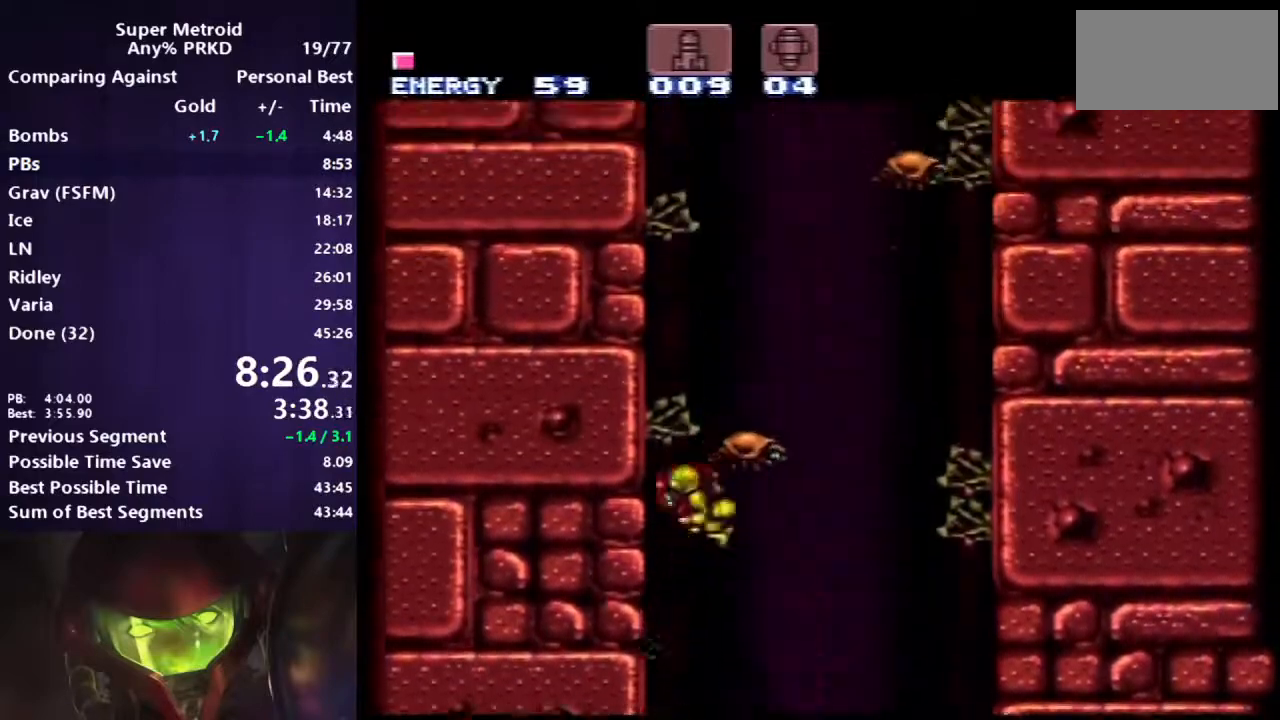
{"buttons": ["A", "DPAD_RIGHT"], "events": [[17, "A", "up"], [17, "DPAD_RIGHT", "down"], [83, "A", "down"], [133, "DPAD_RIGHT", "up"], [167, "DPAD_LEFT", "down"], [267, "DPAD_LEFT", "up"], [283, "A", "up"], [300, "DPAD_RIGHT", "down"], [400, "A", "down"]]}
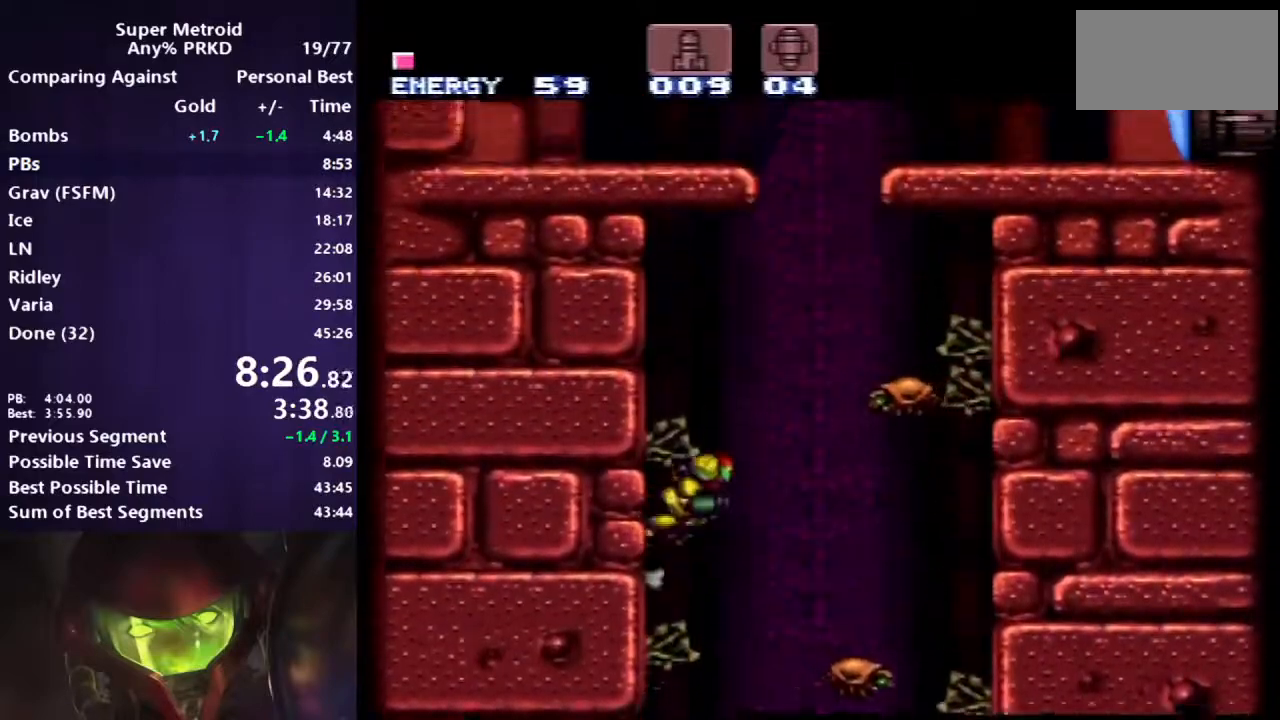
{"buttons": ["A", "DPAD_LEFT"], "events": [[450, "DPAD_RIGHT", "up"], [483, "DPAD_LEFT", "down"]]}
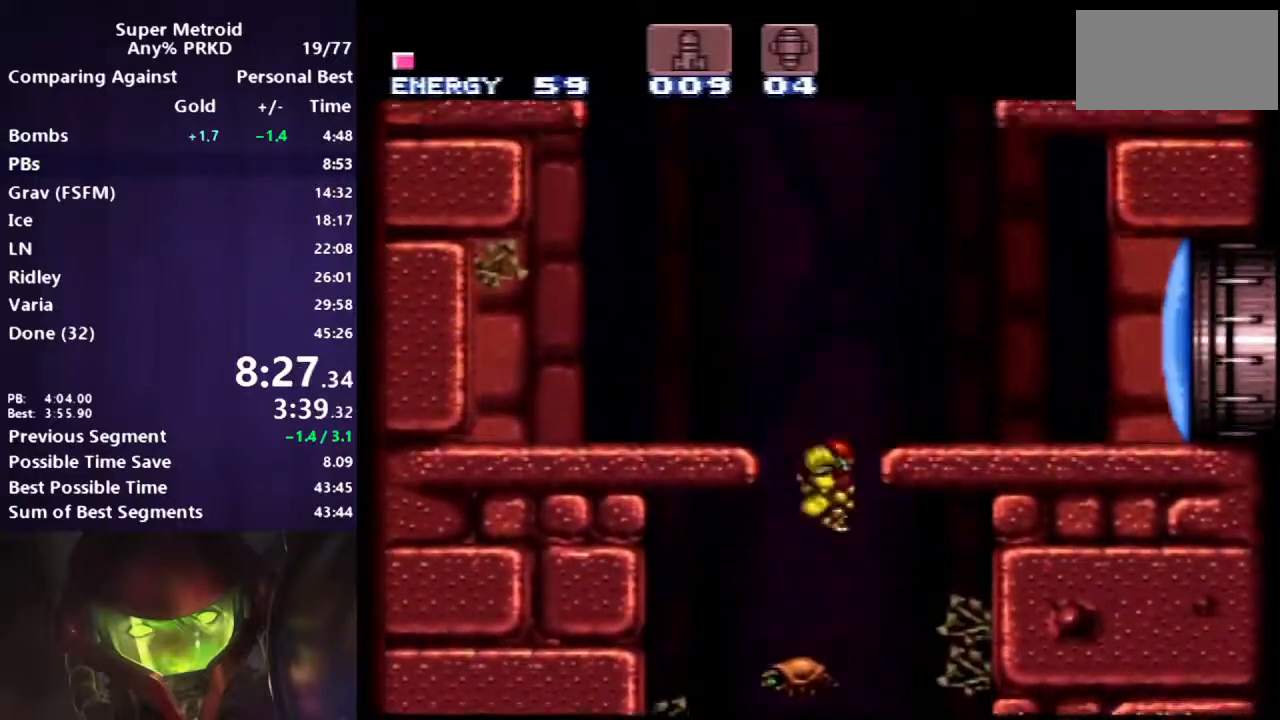
{"buttons": ["B", "X", "DPAD_RIGHT"], "events": [[83, "DPAD_LEFT", "up"], [150, "DPAD_RIGHT", "down"], [250, "A", "up"], [317, "X", "down"], [417, "B", "down"]]}
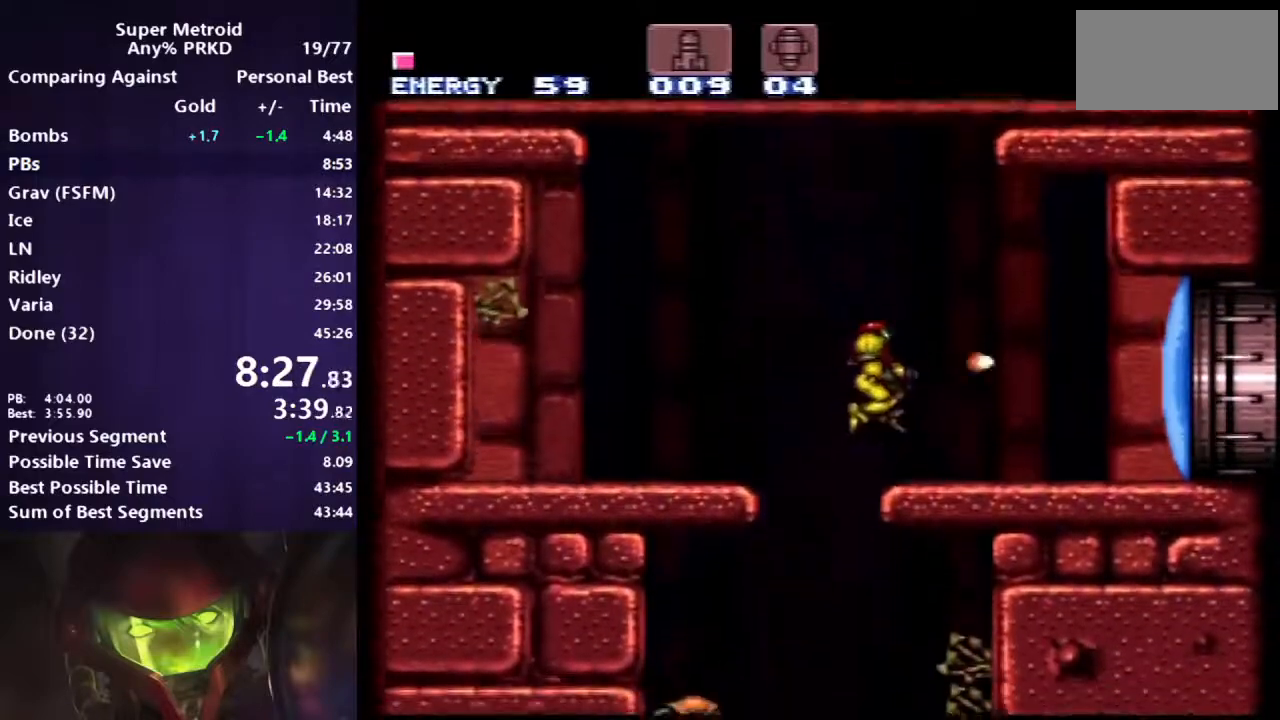
{"buttons": ["B", "X", "DPAD_RIGHT"], "events": []}
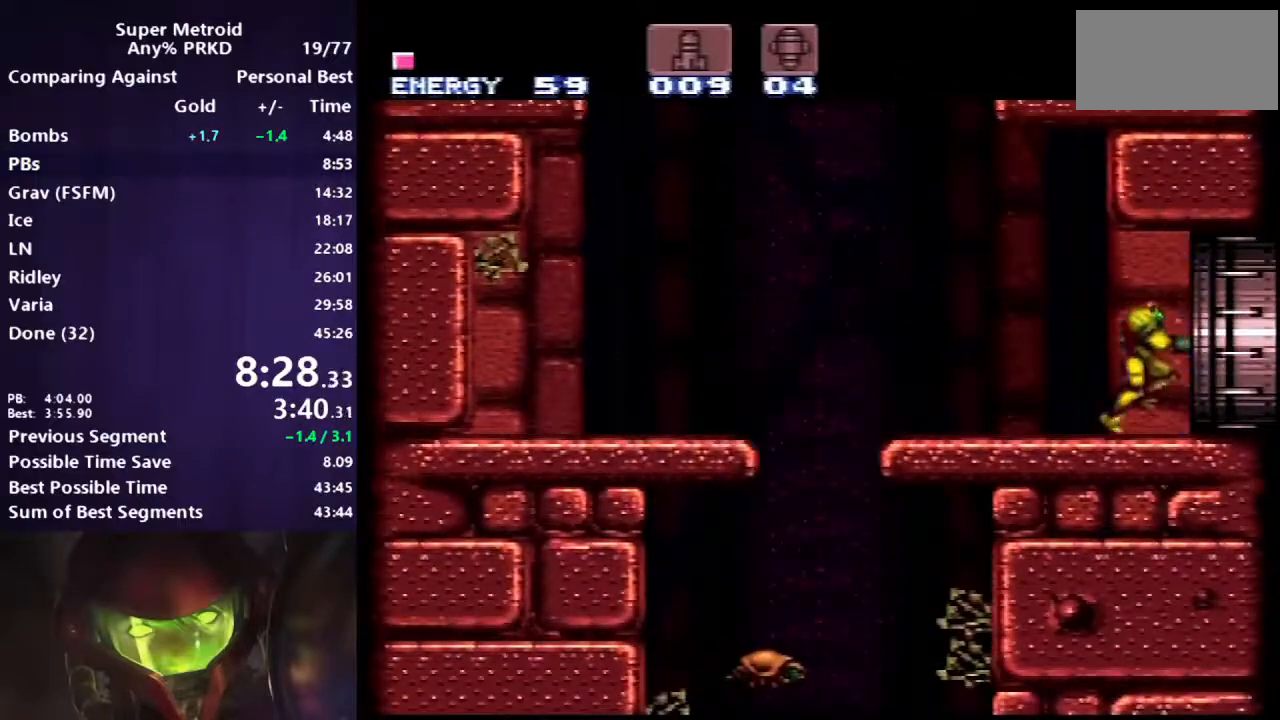
{"buttons": ["B", "X", "DPAD_RIGHT"], "events": []}
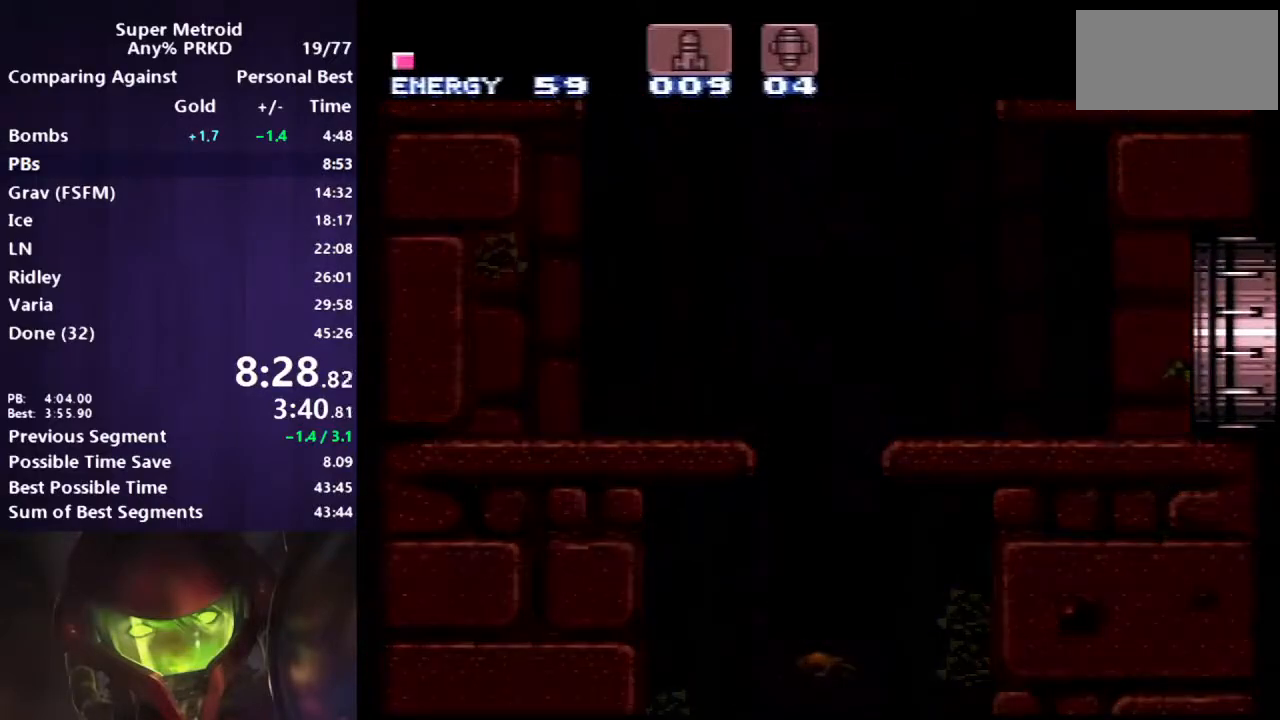
{"buttons": ["B", "X", "DPAD_RIGHT"], "events": []}
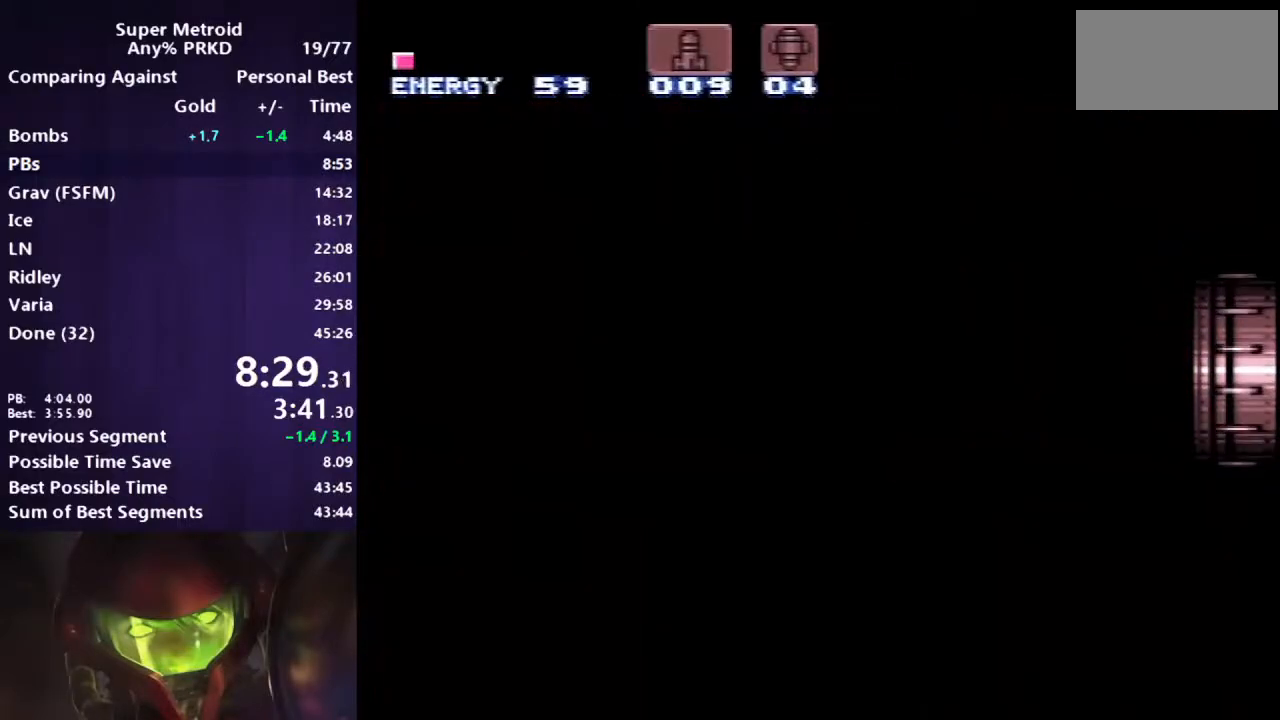
{"buttons": ["B", "X", "DPAD_RIGHT"], "events": []}
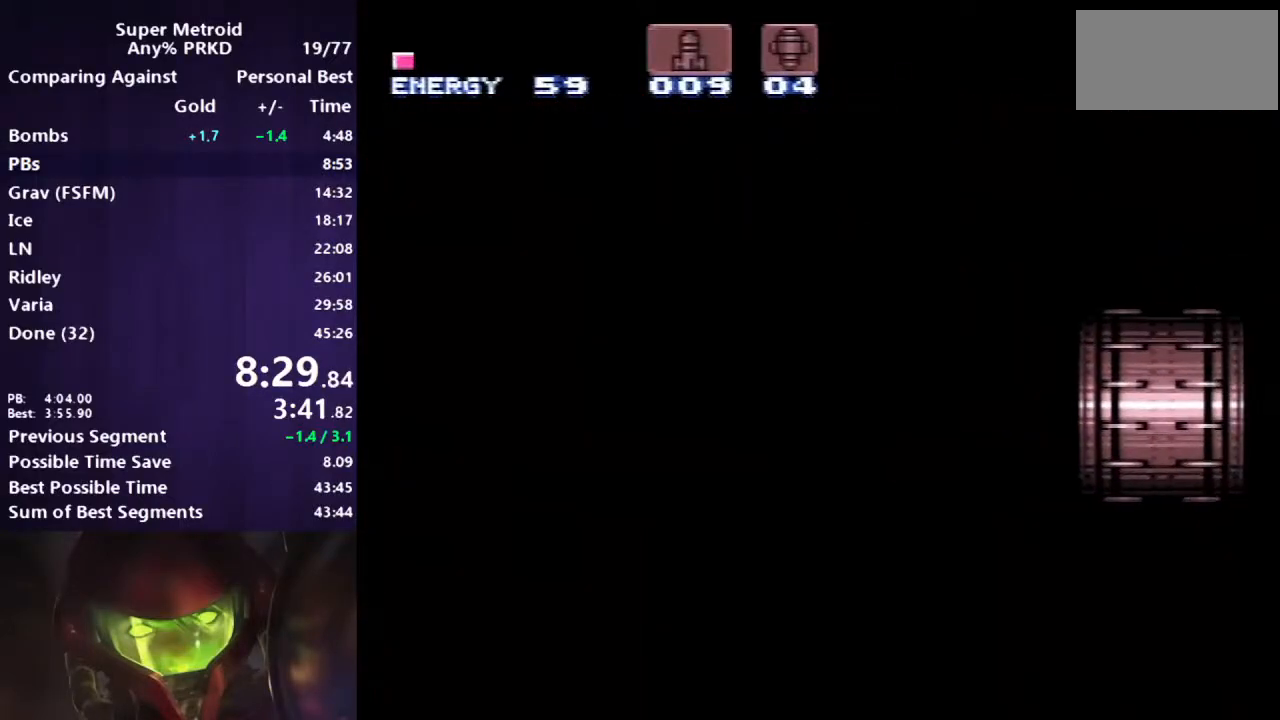
{"buttons": ["B", "X", "DPAD_RIGHT"], "events": []}
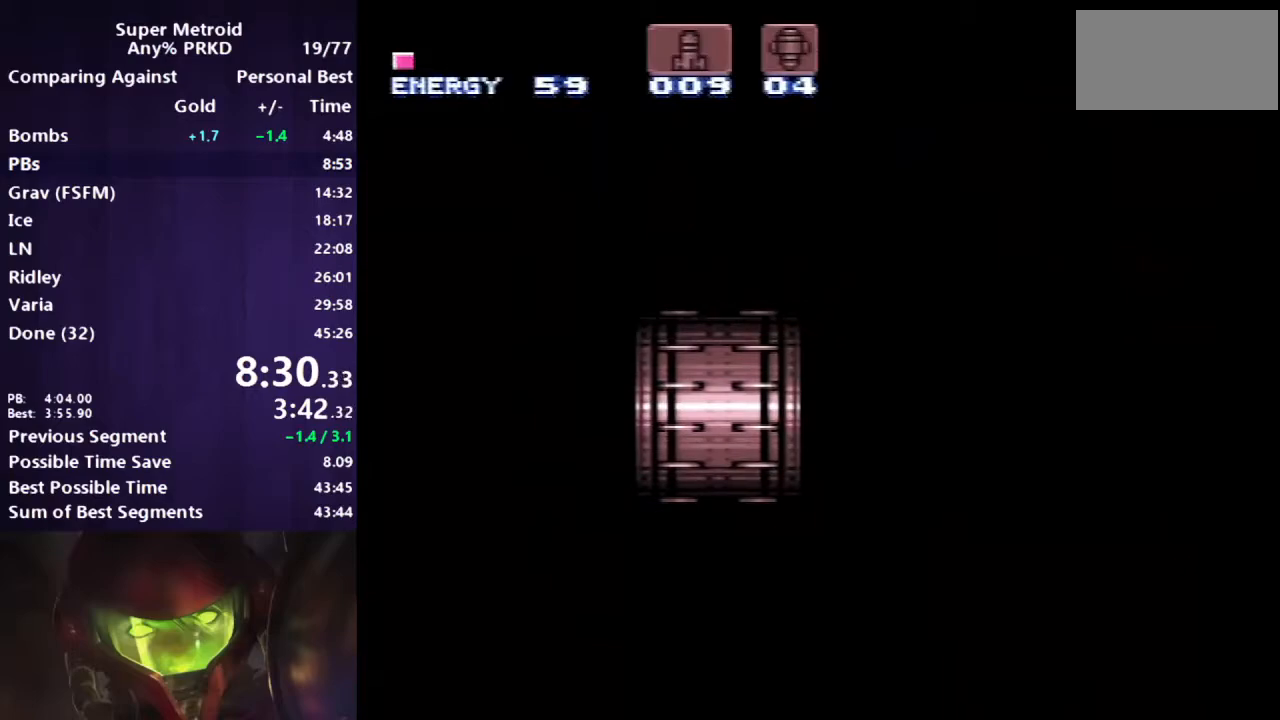
{"buttons": ["B", "X", "DPAD_RIGHT"], "events": []}
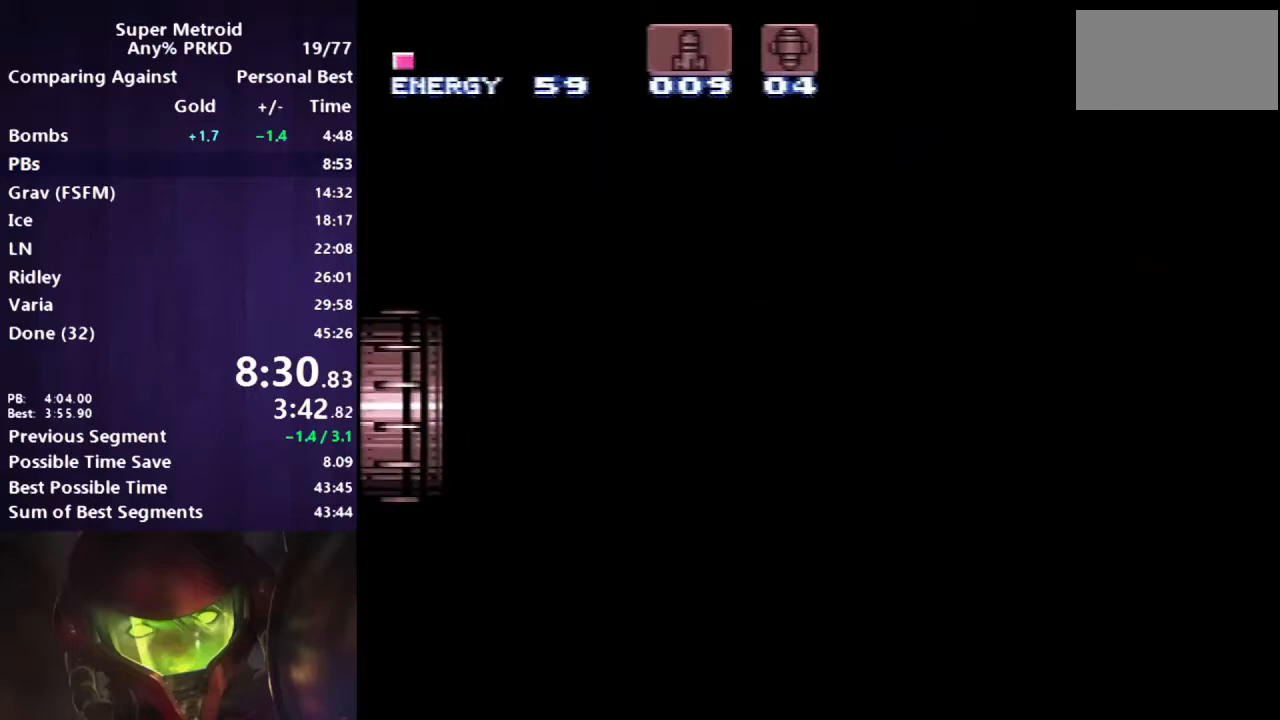
{"buttons": ["B", "X", "DPAD_RIGHT"], "events": []}
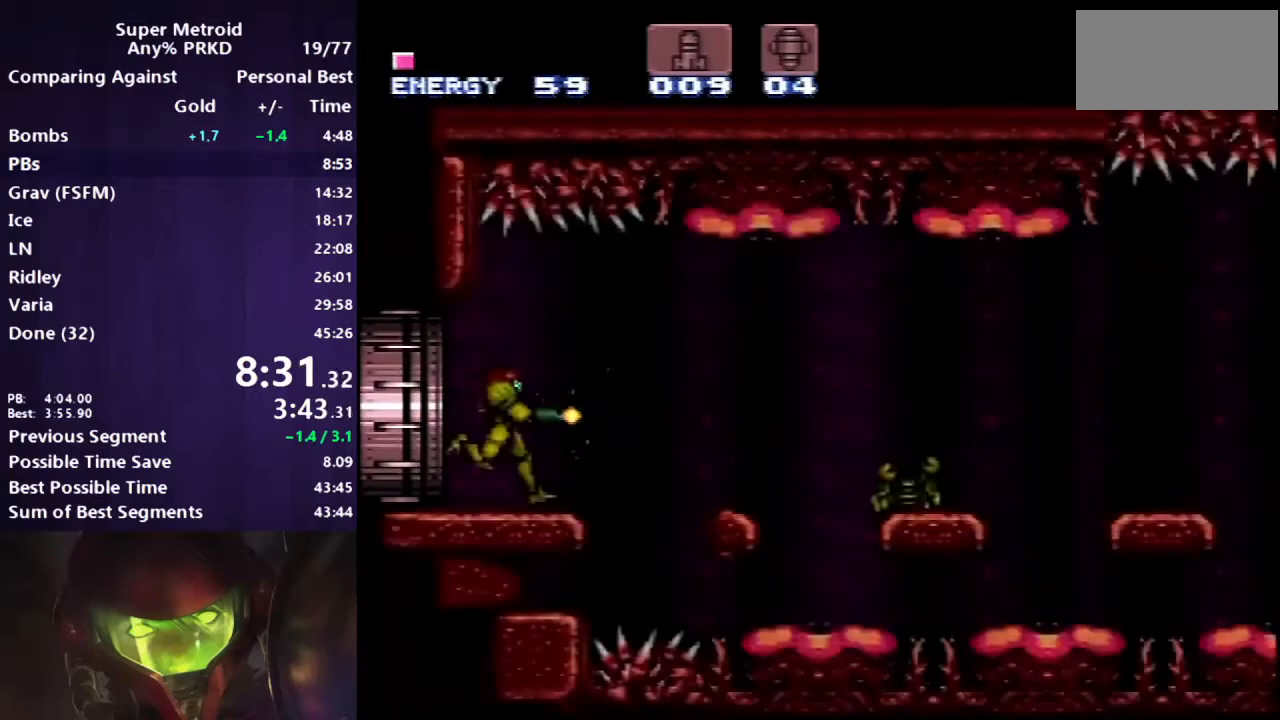
{"buttons": ["B", "X", "DPAD_DOWN"], "events": [[100, "A", "down"], [133, "DPAD_RIGHT", "up"], [167, "DPAD_DOWN", "down"], [233, "A", "up"]]}
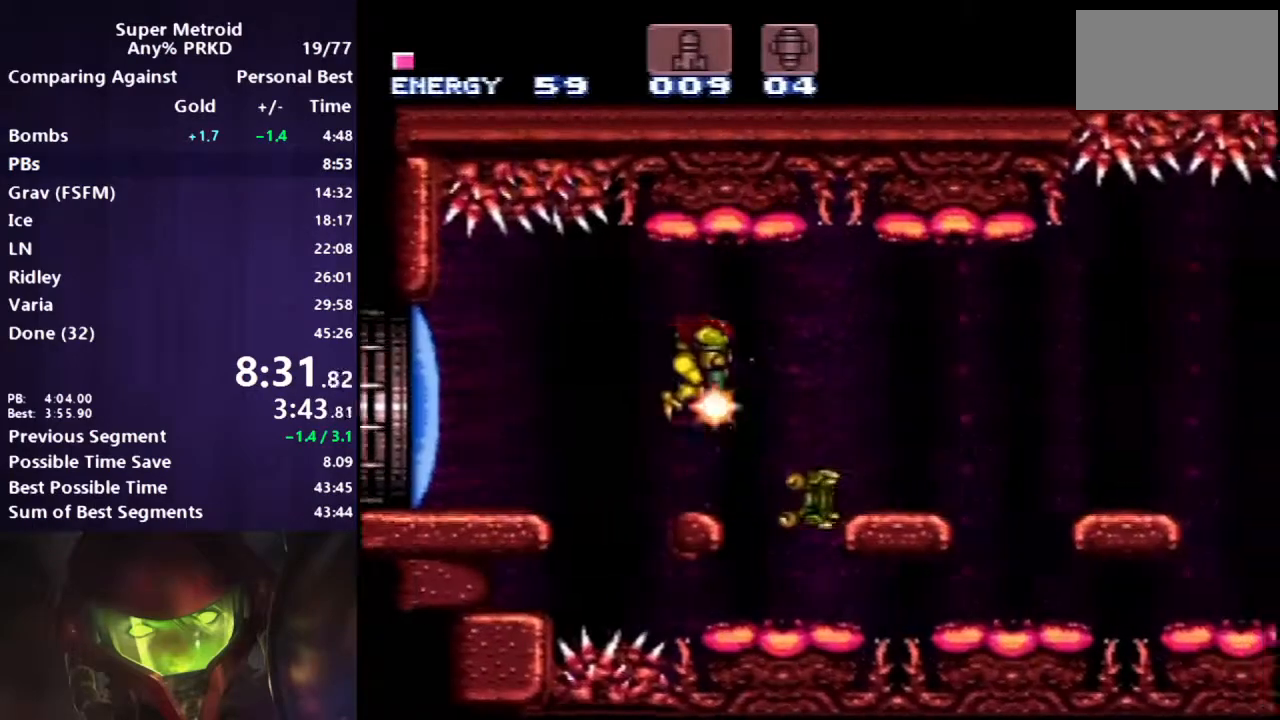
{"buttons": ["B", "X", "DPAD_RIGHT"], "events": [[133, "DPAD_DOWN", "up"], [150, "DPAD_RIGHT", "down"], [250, "A", "down"], [483, "A", "up"]]}
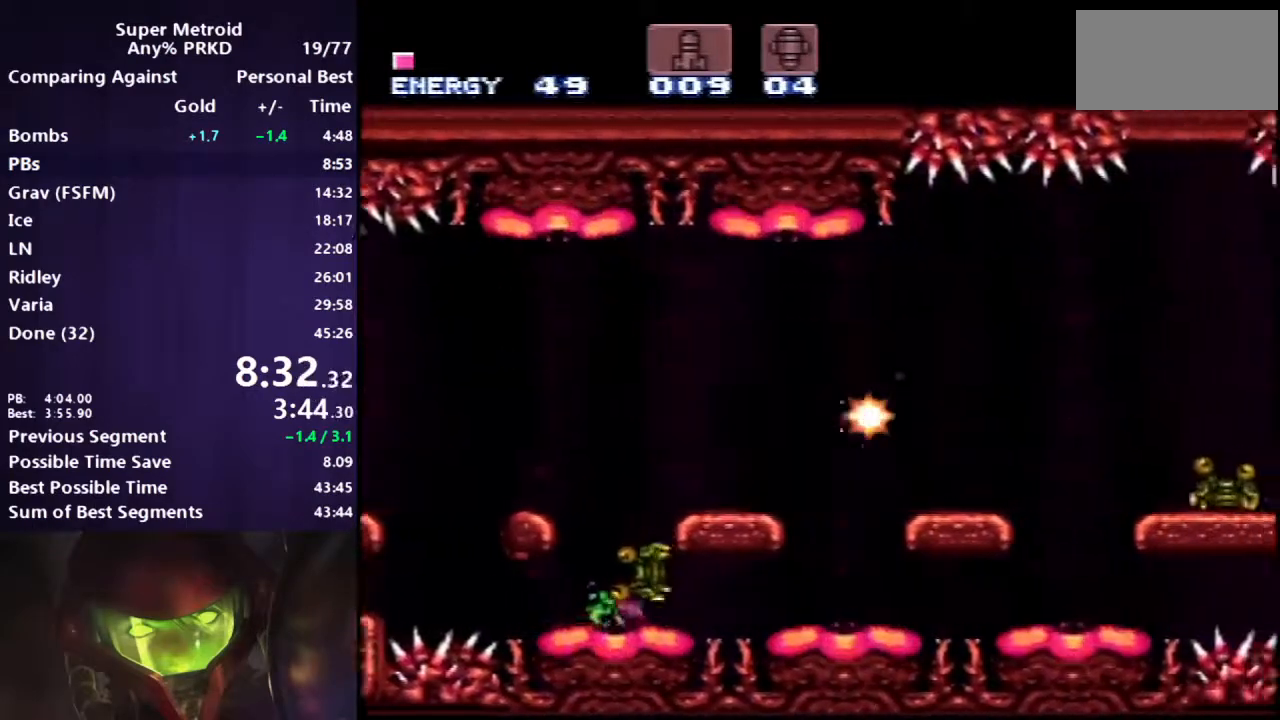
{"buttons": ["B", "X", "DPAD_LEFT"], "events": [[33, "A", "down"], [150, "L1", "down"], [283, "A", "up"], [367, "DPAD_RIGHT", "up"], [383, "L1", "up"], [417, "DPAD_LEFT", "down"]]}
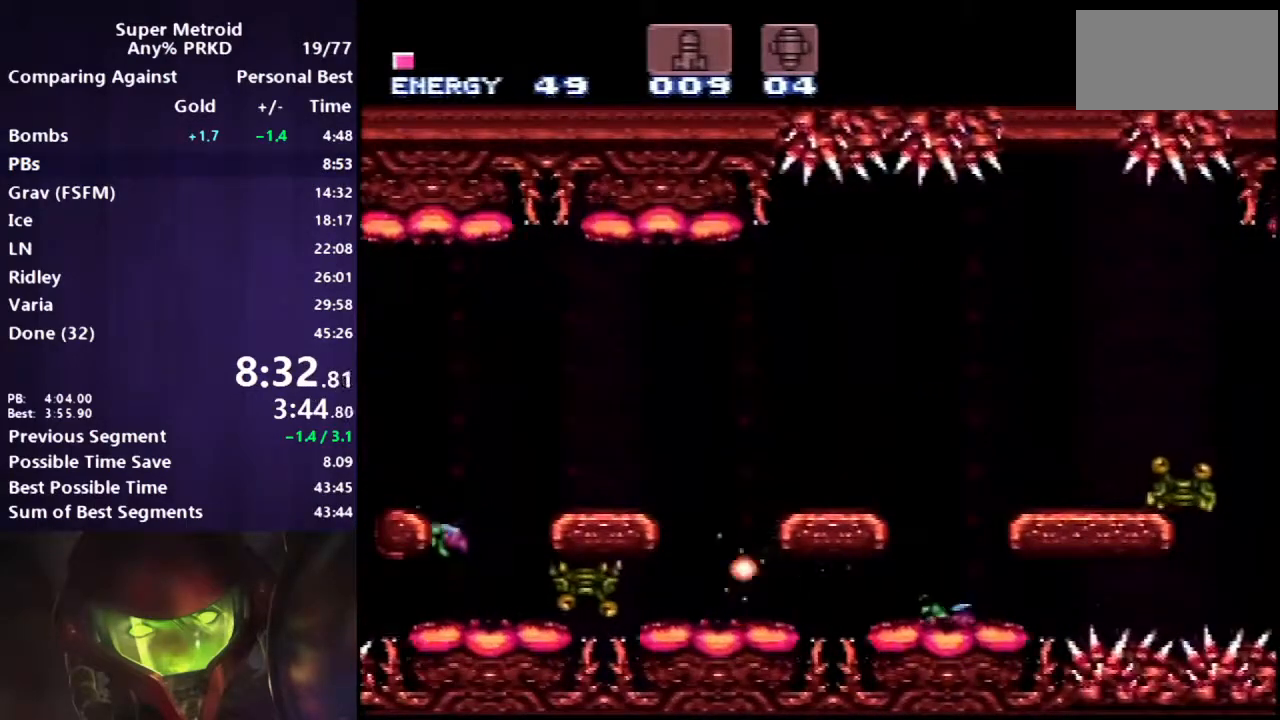
{"buttons": ["B", "X", "R1"], "events": [[67, "DPAD_LEFT", "up"], [233, "R1", "down"]]}
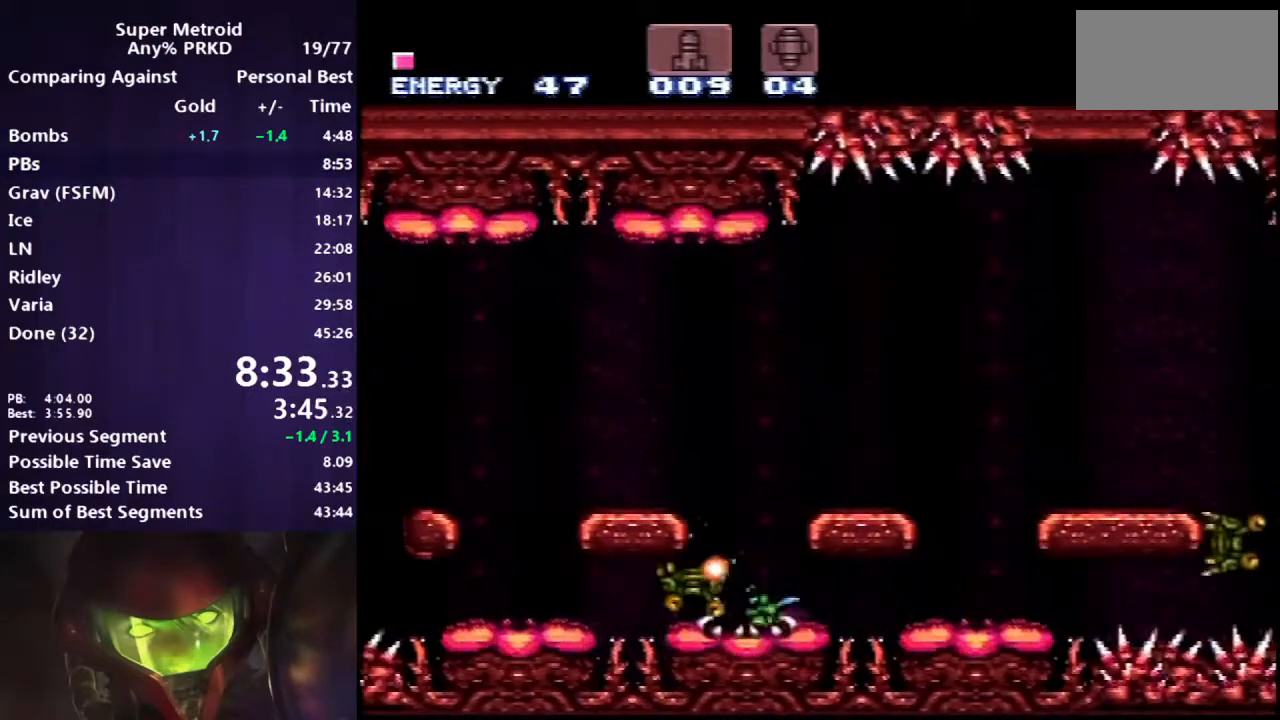
{"buttons": ["B", "R1"], "events": [[50, "X", "up"]]}
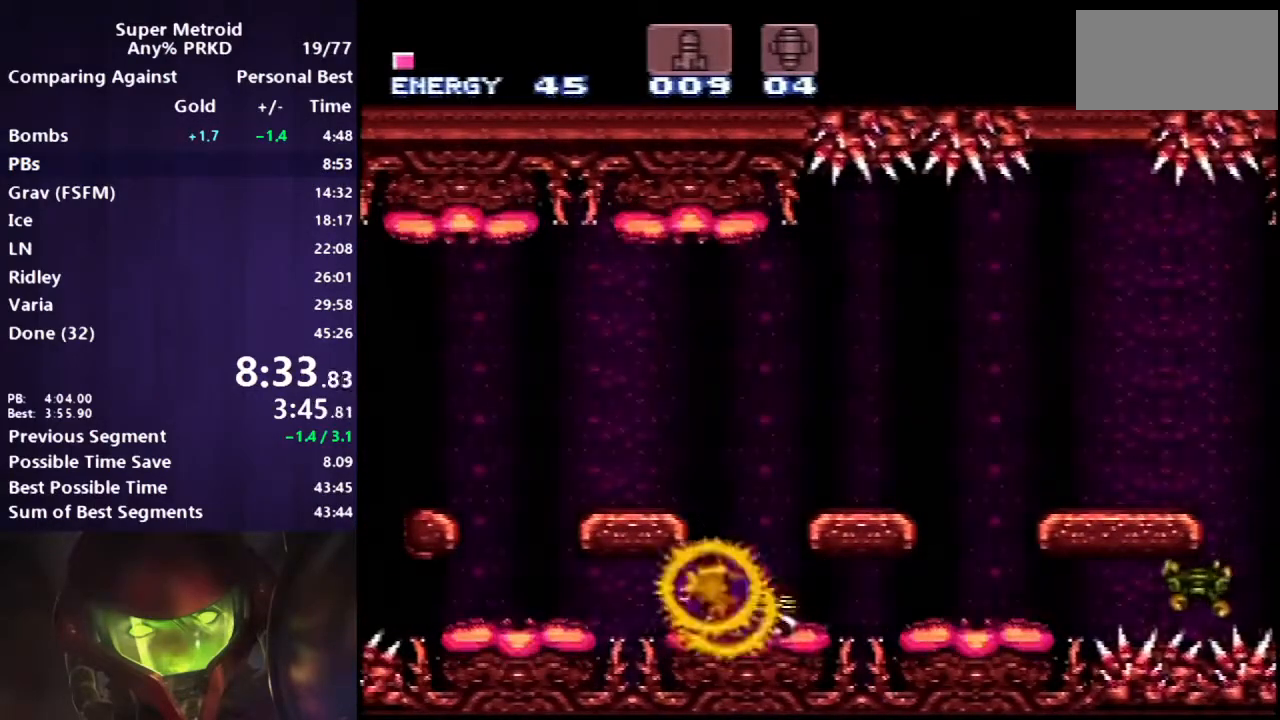
{"buttons": ["B", "R1"], "events": []}
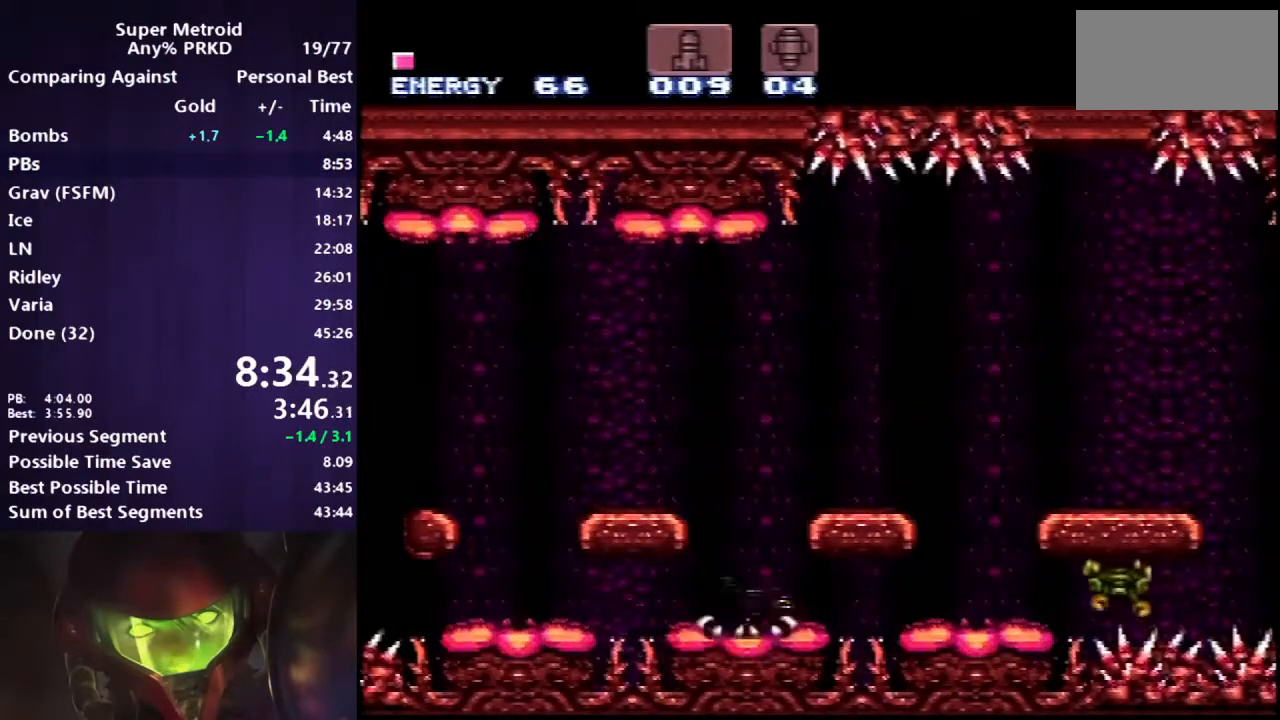
{"buttons": ["B", "R1"], "events": [[17, "DPAD_RIGHT", "down"], [117, "DPAD_RIGHT", "up"], [117, "R1", "up"], [267, "X", "down"], [400, "X", "up"], [433, "R1", "down"]]}
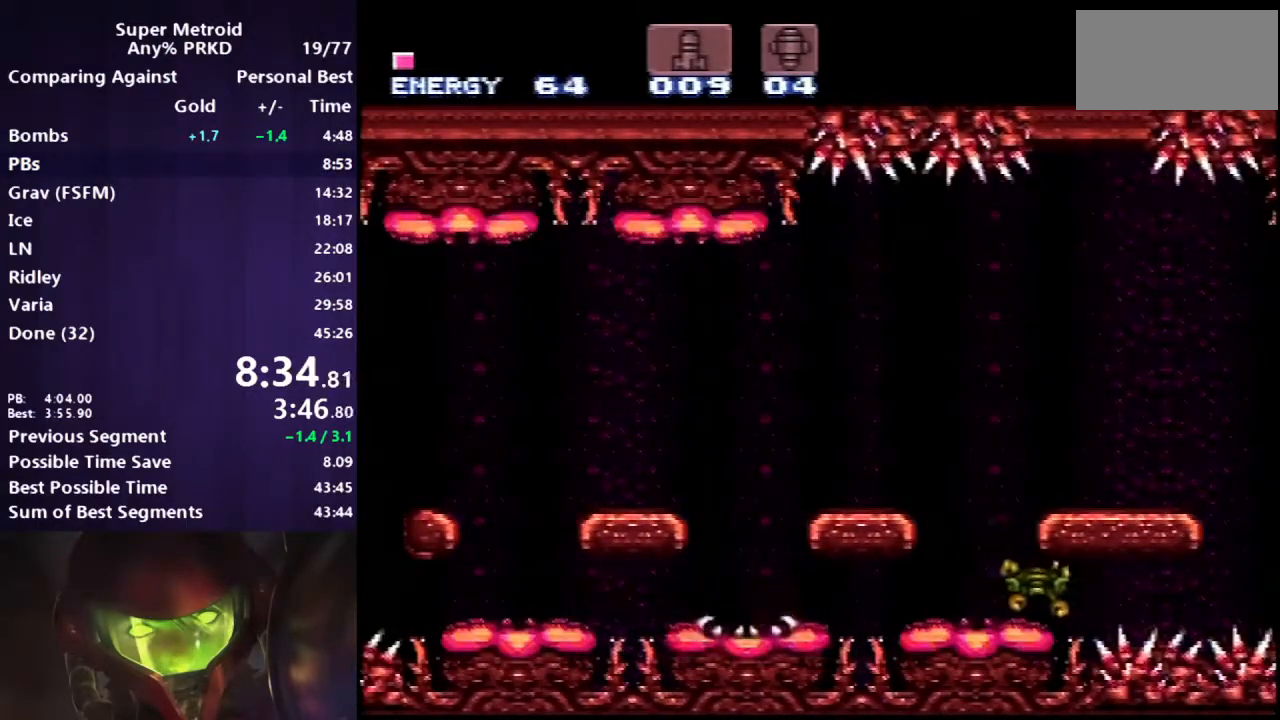
{"buttons": ["B"], "events": [[300, "R1", "up"]]}
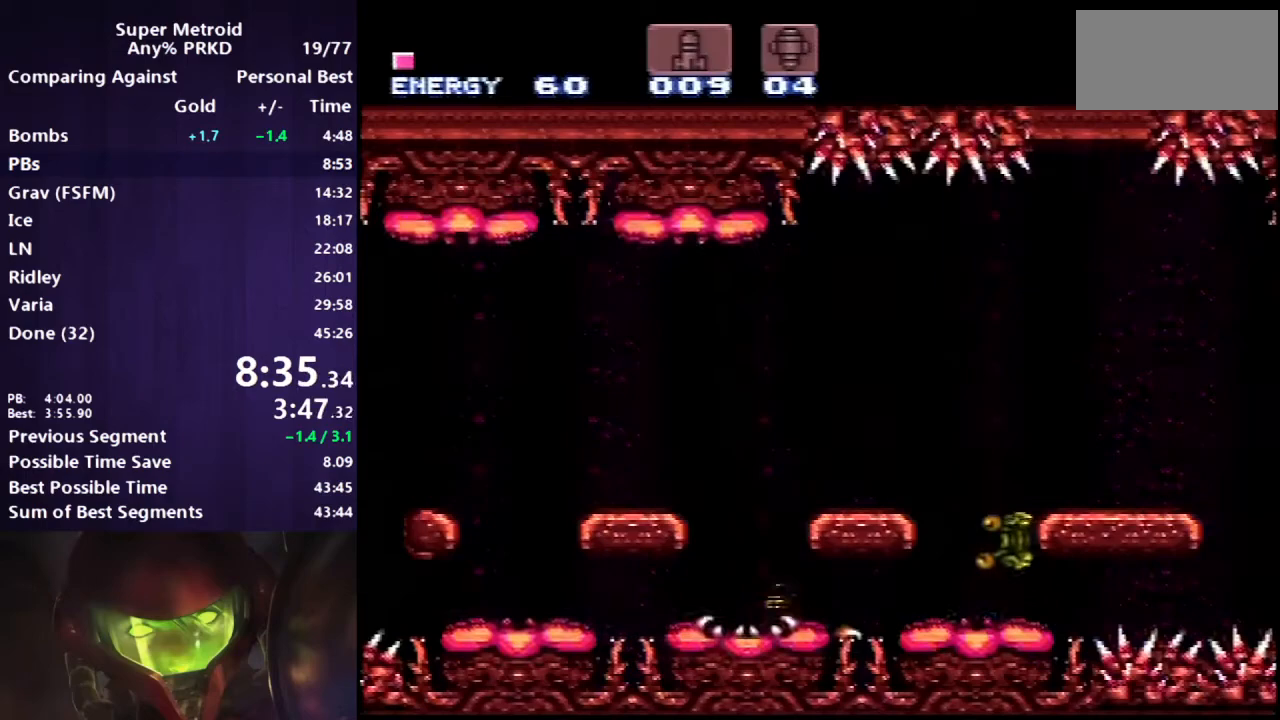
{"buttons": ["B"], "events": [[33, "R1", "down"], [167, "R1", "up"]]}
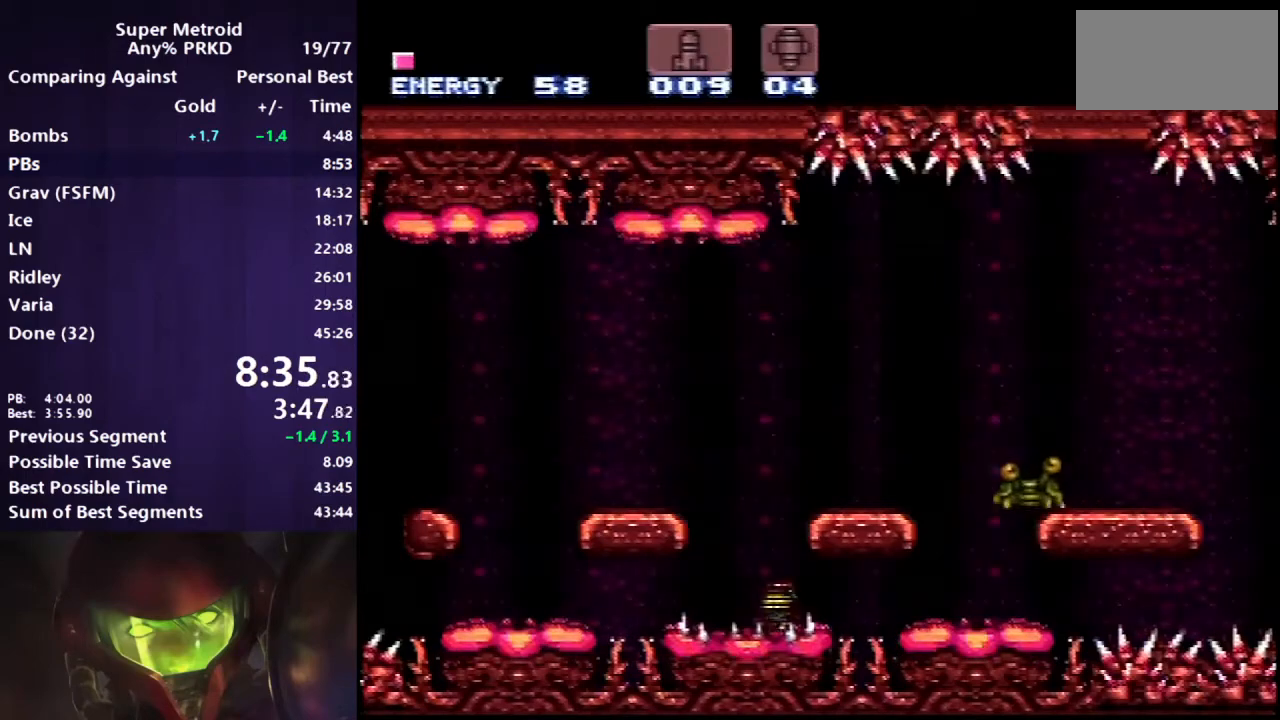
{"buttons": ["B", "DPAD_RIGHT"], "events": [[167, "A", "down"], [467, "DPAD_RIGHT", "down"], [500, "A", "up"]]}
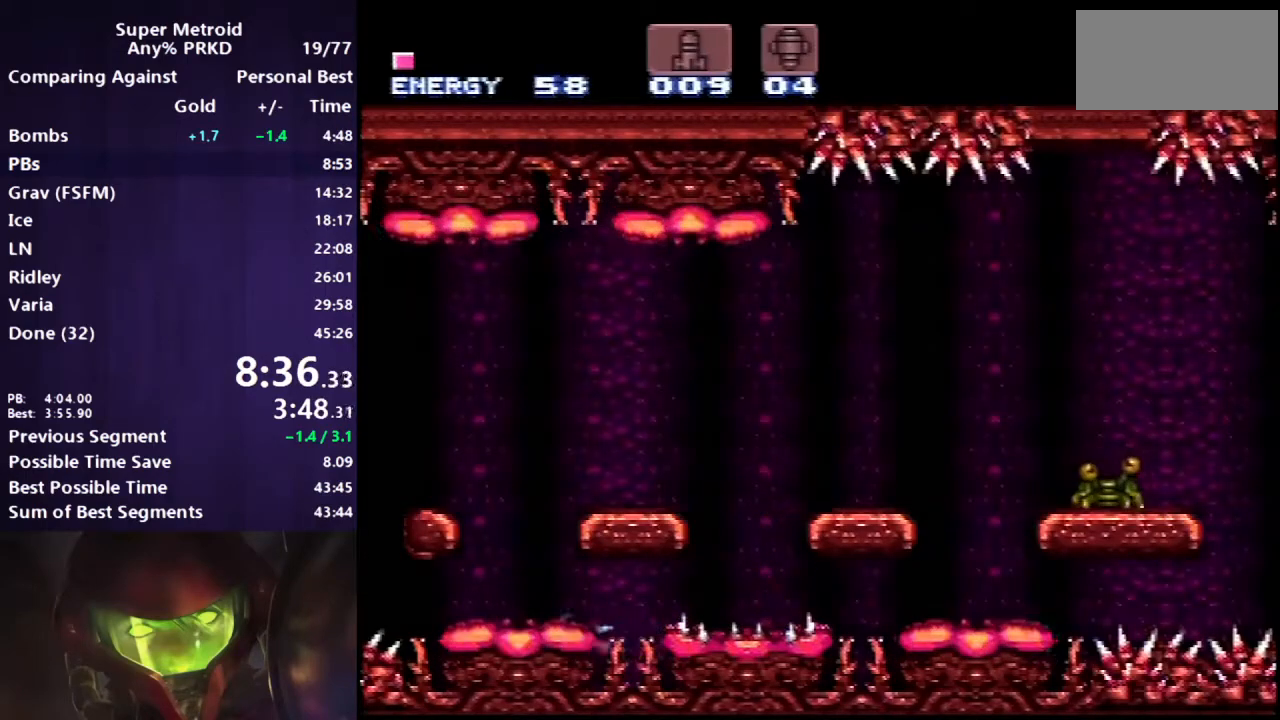
{"buttons": ["A", "B", "DPAD_RIGHT"], "events": [[217, "DPAD_RIGHT", "up"], [283, "DPAD_RIGHT", "down"], [433, "A", "down"]]}
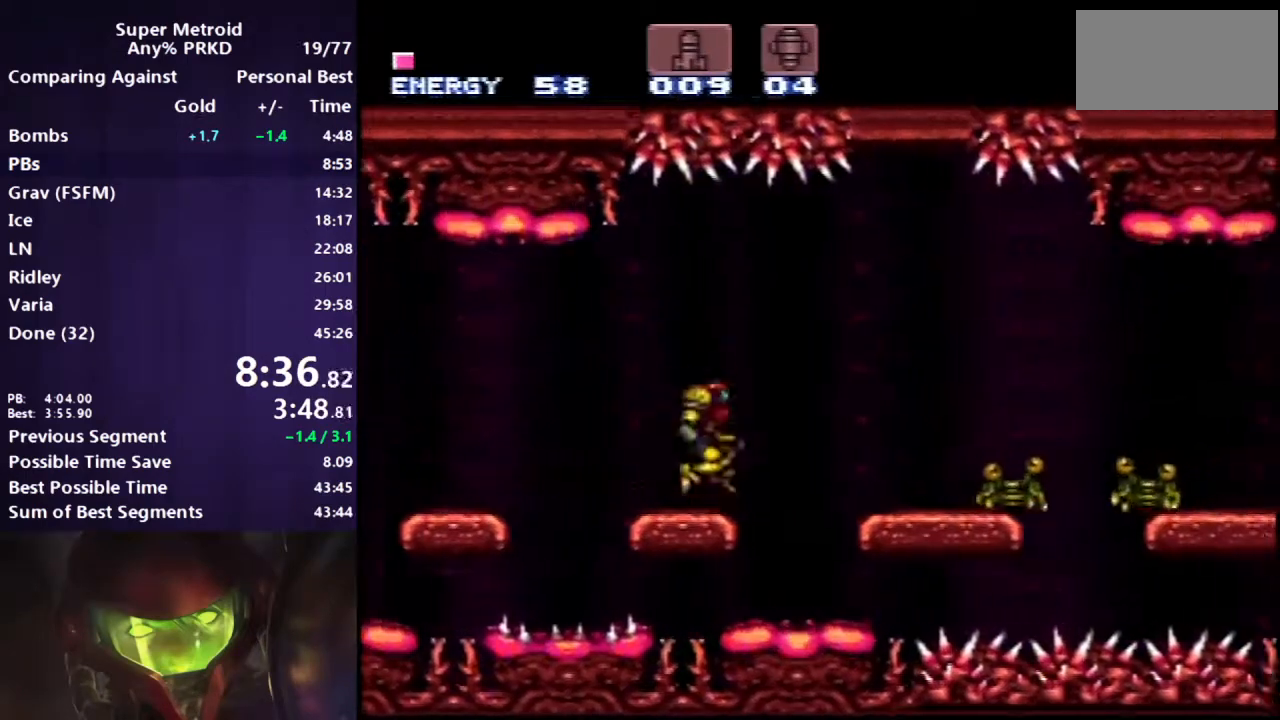
{"buttons": ["B", "X", "L1", "DPAD_RIGHT"], "events": [[33, "A", "up"], [33, "L1", "down"], [200, "X", "down"], [283, "X", "up"], [467, "X", "down"]]}
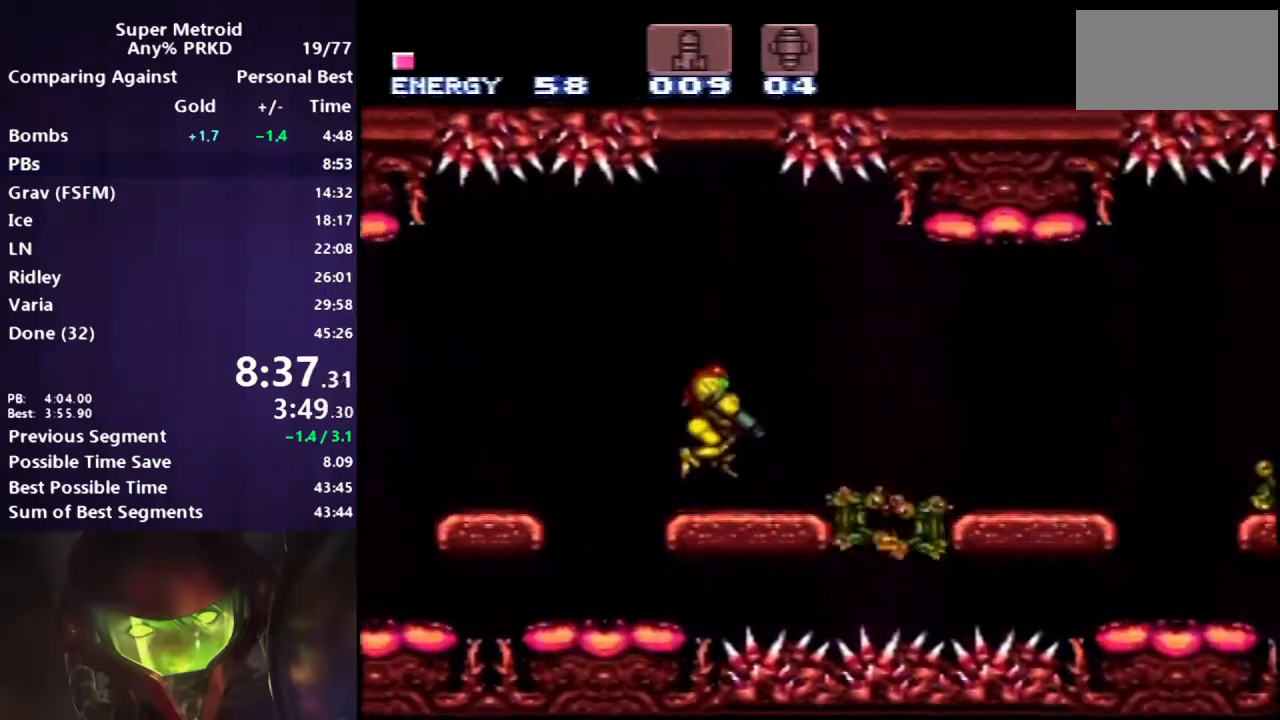
{"buttons": ["B", "DPAD_RIGHT"], "events": [[17, "X", "up"], [117, "DPAD_RIGHT", "up"], [183, "L1", "up"], [350, "DPAD_RIGHT", "down"]]}
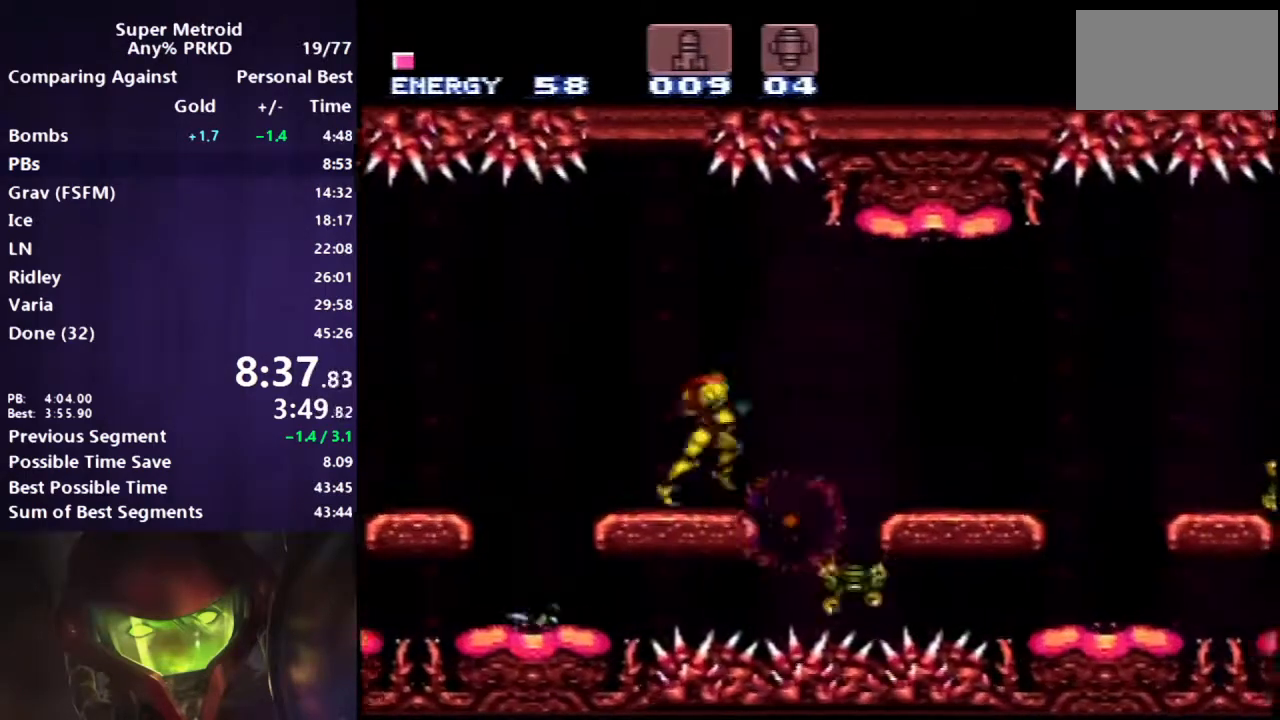
{"buttons": ["B", "DPAD_RIGHT"], "events": [[17, "A", "down"], [100, "A", "up"]]}
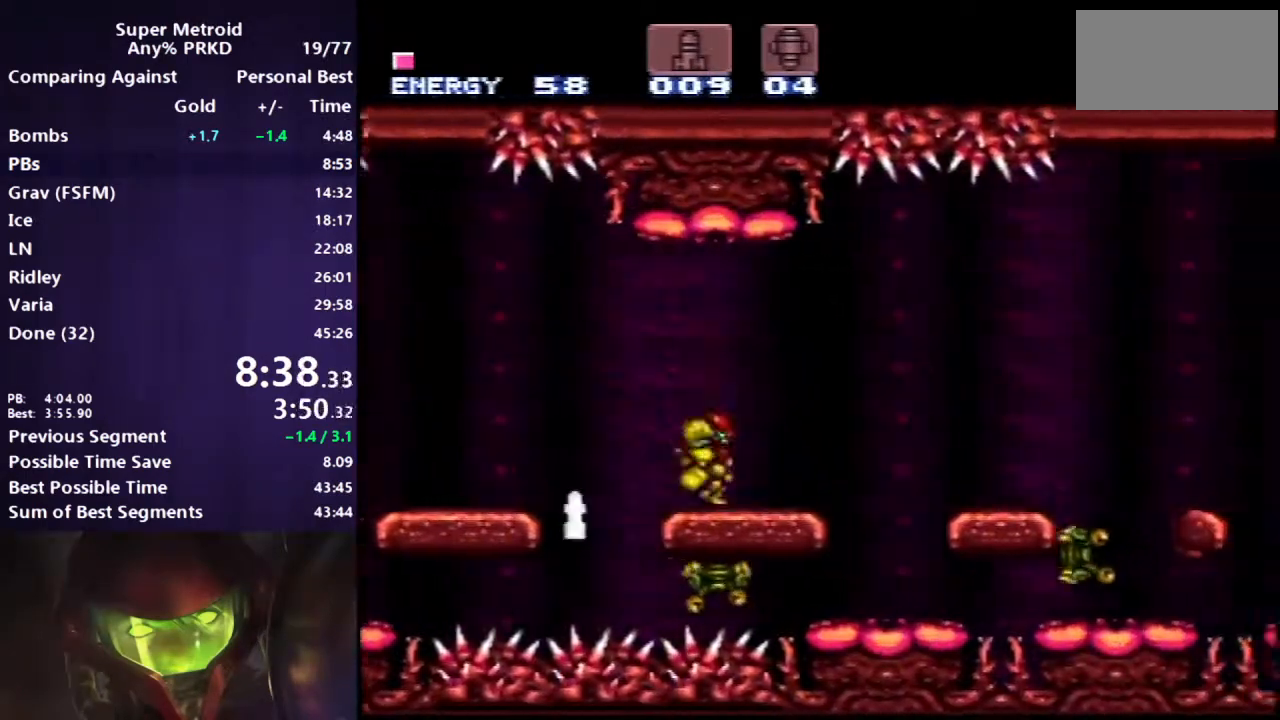
{"buttons": ["A", "B", "X", "DPAD_RIGHT"], "events": [[200, "A", "down"], [267, "X", "down"], [317, "DPAD_RIGHT", "up"], [367, "DPAD_LEFT", "down"], [467, "DPAD_LEFT", "up"], [500, "DPAD_RIGHT", "down"]]}